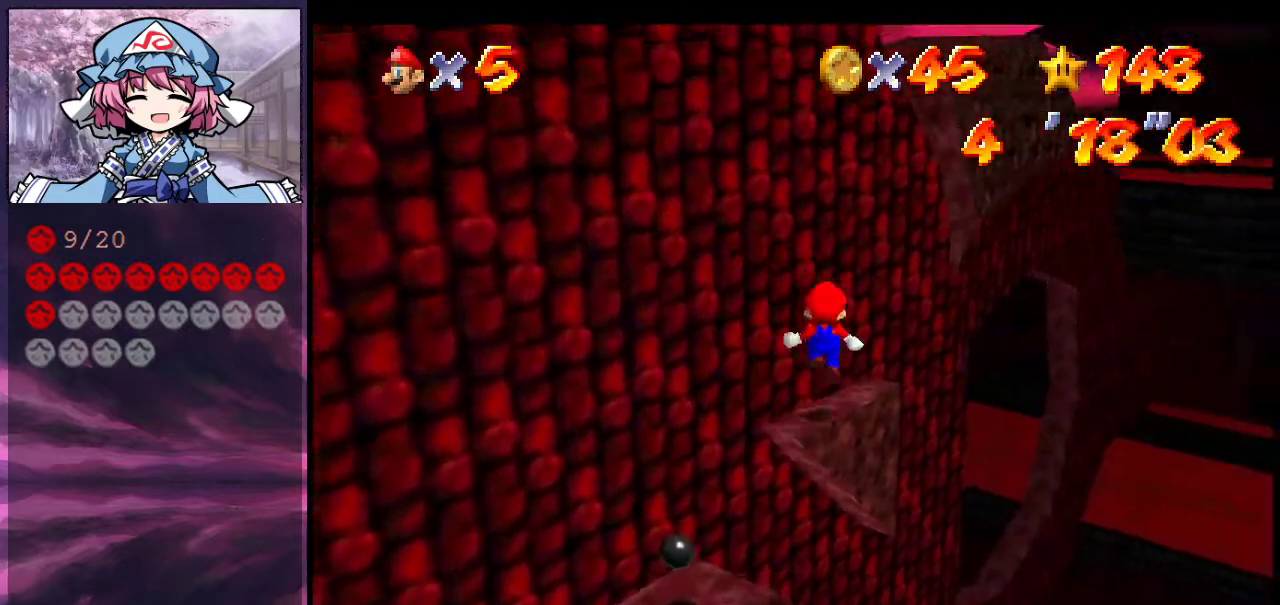
Gameplay with a controller (Nintendo layout); each line is a JSON object with the inputs held at the frame after it (dt_ms = milliseconds from this image to that frame). "events" lists button and stick changes between this image and that frame as [ms after this image, input, new state], when the widget could be followed in between. Not read: L3 R3.
{"dt_ms": 300, "buttons": ["A"], "left_stick": "down-left", "events": [[167, "A", "down"], [200, "left_stick", "down-left"]]}
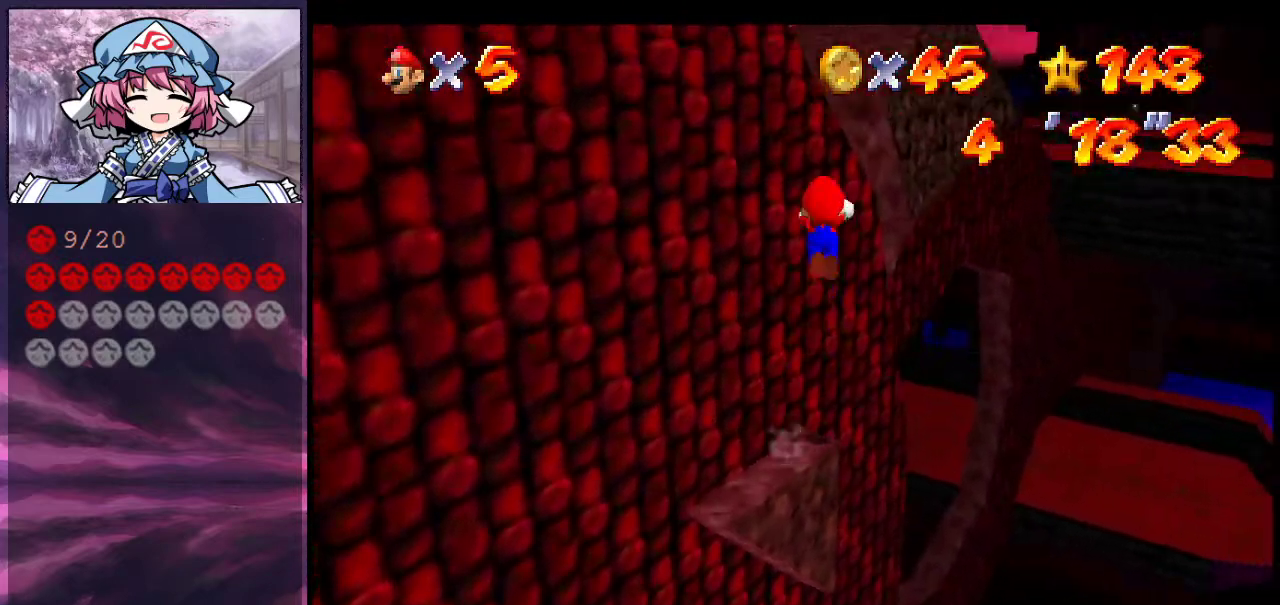
{"dt_ms": 500, "buttons": ["A"], "left_stick": "down-left", "events": [[33, "left_stick", "center"], [133, "left_stick", "down-left"]]}
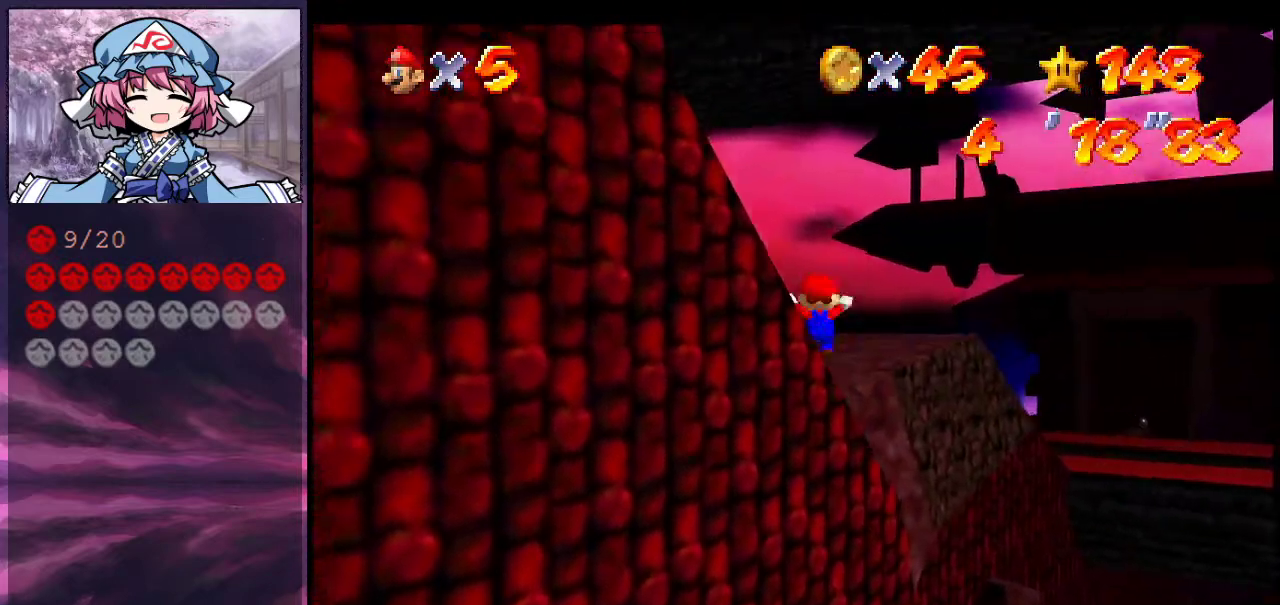
{"dt_ms": 300, "buttons": [], "left_stick": "down-left", "events": [[33, "A", "up"]]}
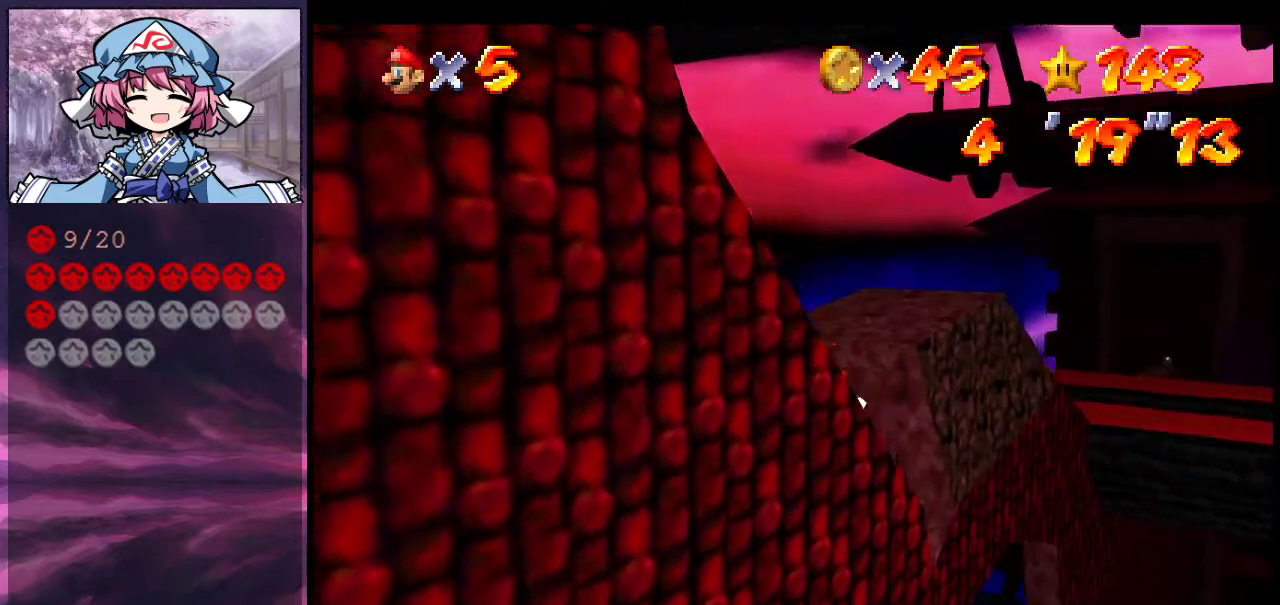
{"dt_ms": 700, "buttons": ["A", "B"], "left_stick": "up", "events": [[67, "left_stick", "up-left"], [233, "left_stick", "up"], [267, "A", "down"], [633, "B", "down"]]}
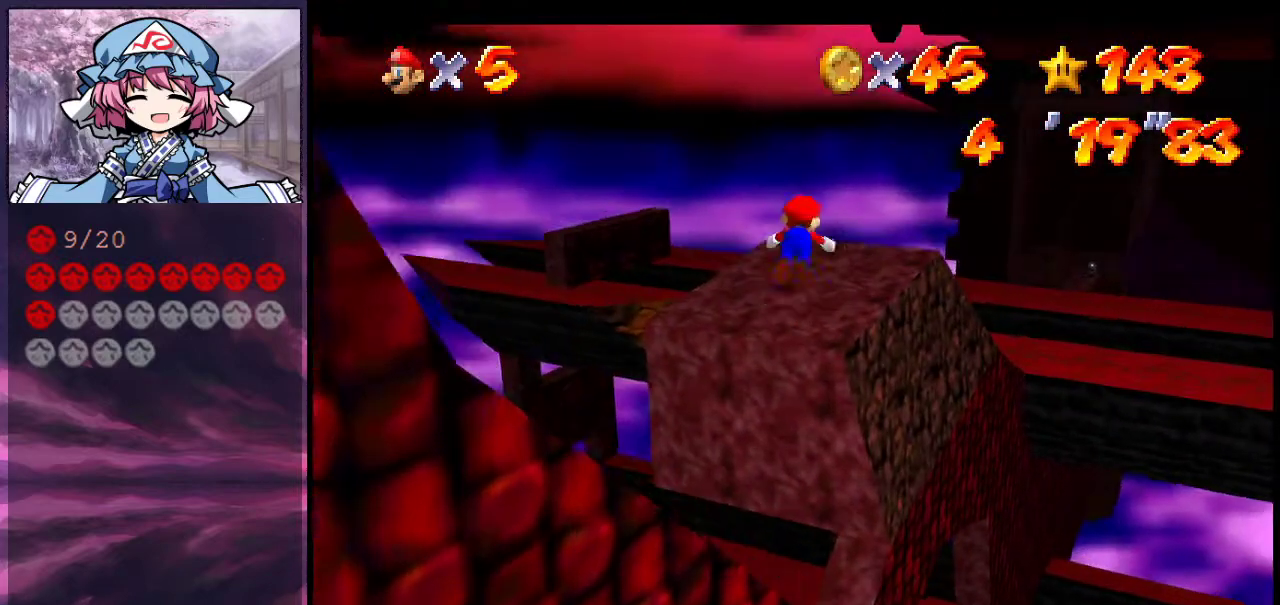
{"dt_ms": 600, "buttons": ["C_DOWN", "C_LEFT"], "left_stick": "down", "events": [[67, "A", "up"], [67, "B", "up"], [133, "C_DOWN", "down"], [133, "C_LEFT", "down"], [233, "left_stick", "down"], [267, "C_DOWN", "up"], [300, "C_LEFT", "up"], [367, "A", "down"], [400, "B", "down"], [500, "A", "up"], [533, "B", "up"], [600, "C_DOWN", "down"], [600, "C_LEFT", "down"]]}
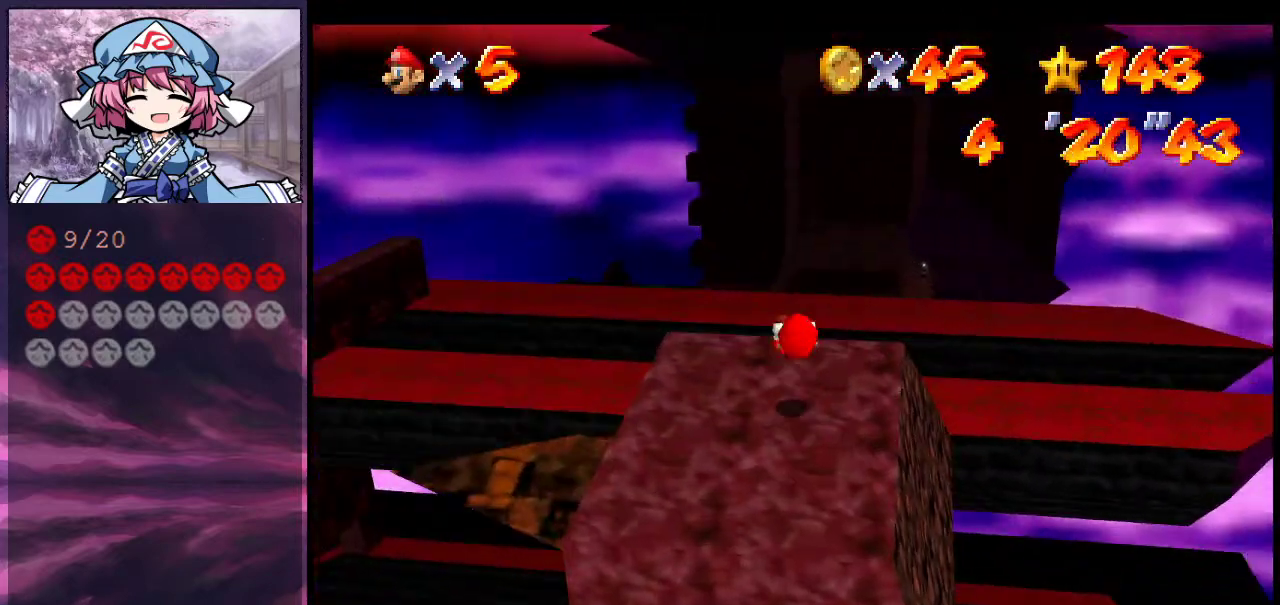
{"dt_ms": 400, "buttons": [], "left_stick": "center", "events": [[33, "left_stick", "down-right"], [167, "C_DOWN", "up"], [167, "C_LEFT", "up"], [167, "left_stick", "center"]]}
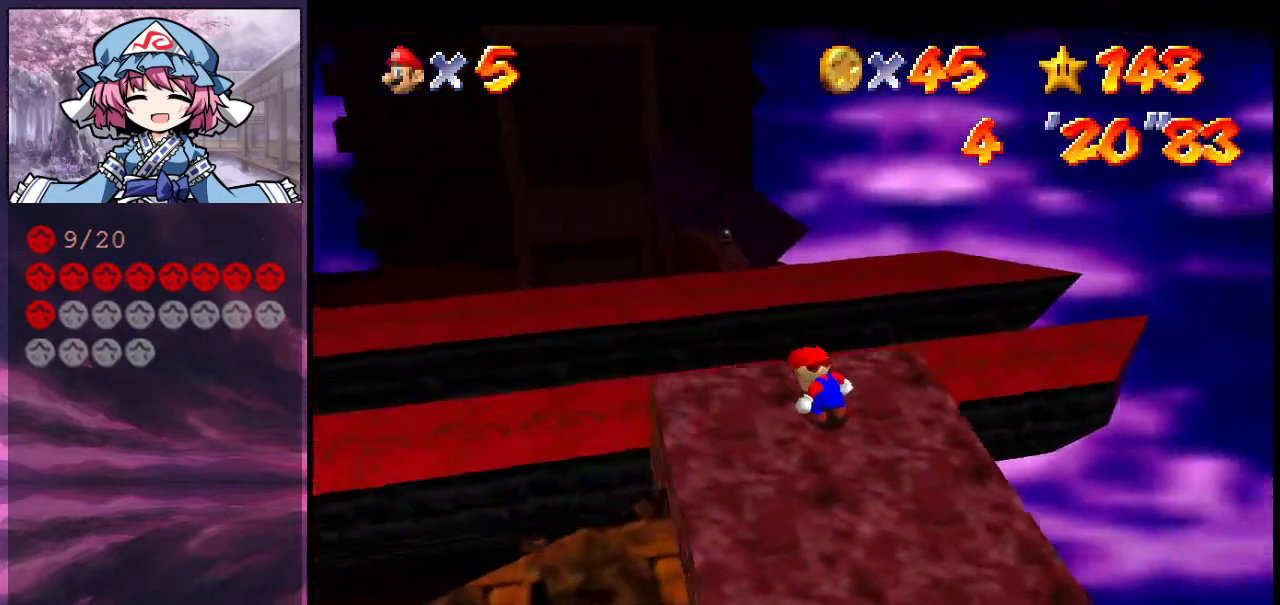
{"dt_ms": 500, "buttons": [], "left_stick": "center", "events": []}
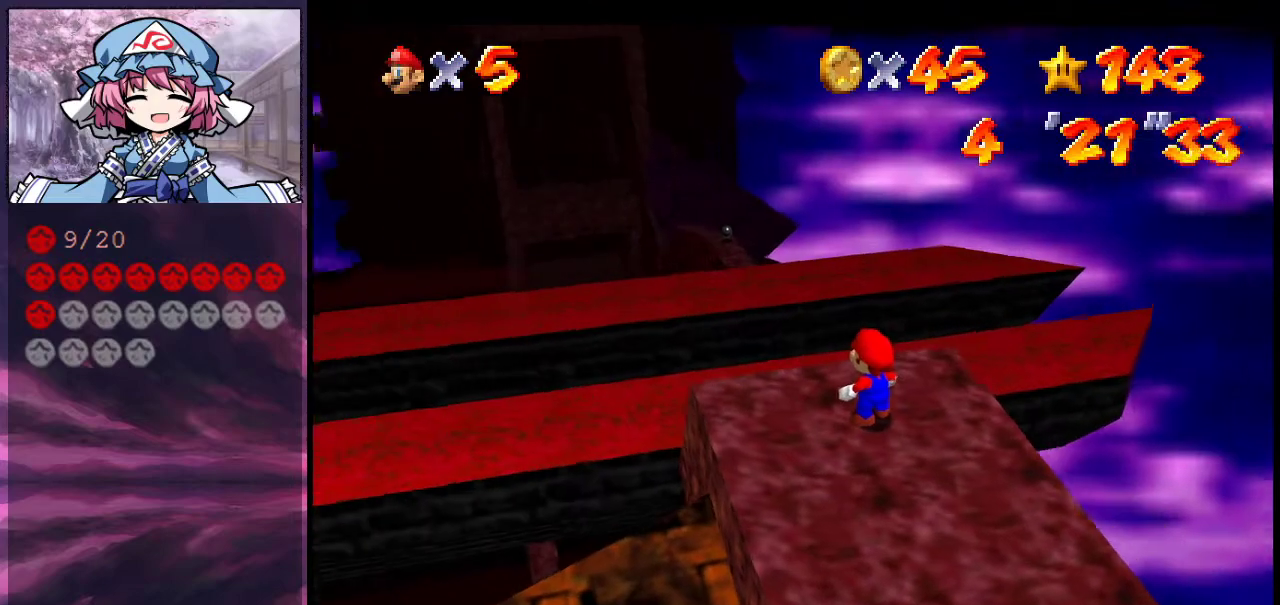
{"dt_ms": 500, "buttons": [], "left_stick": "center", "events": []}
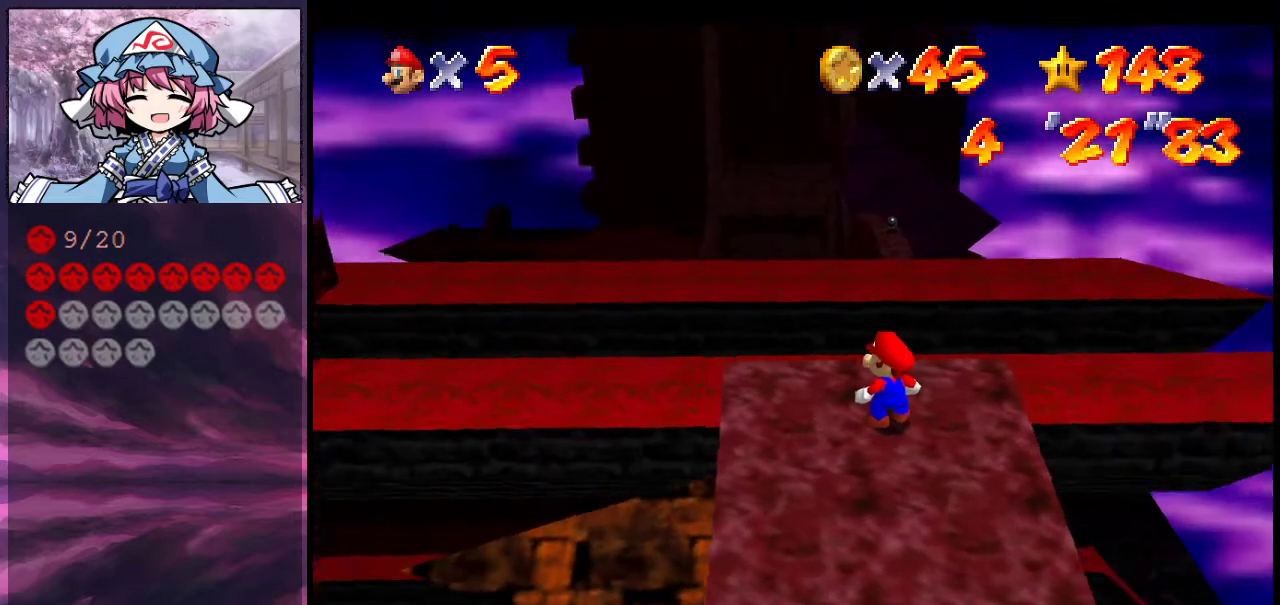
{"dt_ms": 500, "buttons": ["A"], "left_stick": "down", "events": [[300, "A", "down"], [367, "left_stick", "down"]]}
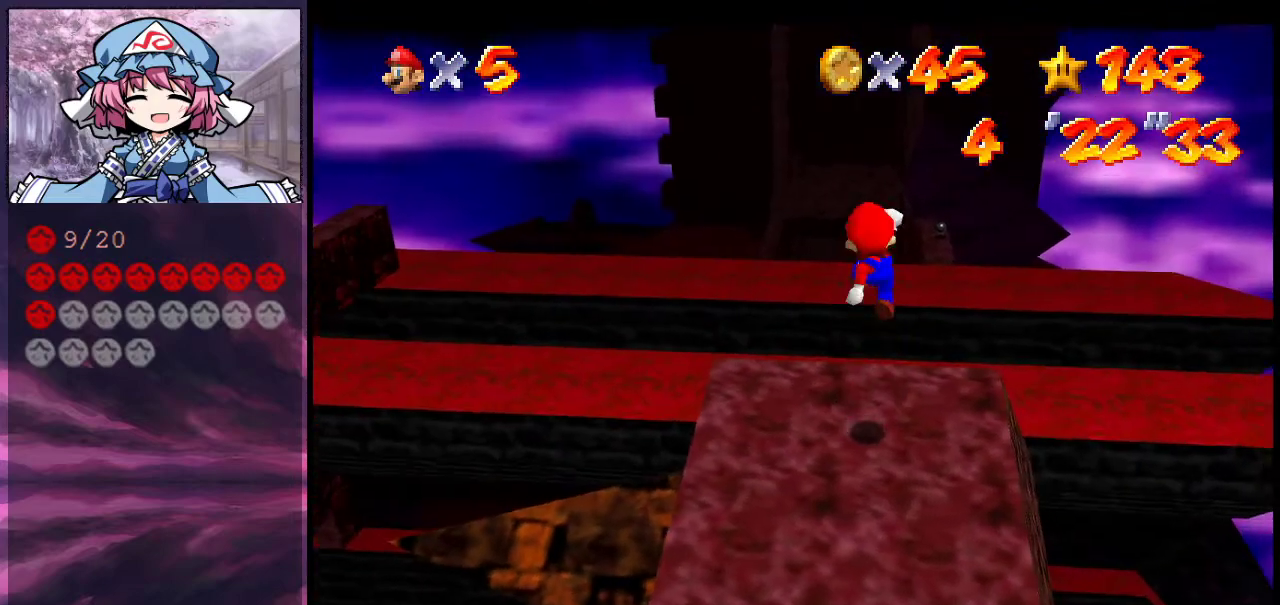
{"dt_ms": 600, "buttons": ["A"], "left_stick": "down", "events": [[33, "left_stick", "down-right"], [300, "A", "up"], [600, "A", "down"], [600, "left_stick", "down"]]}
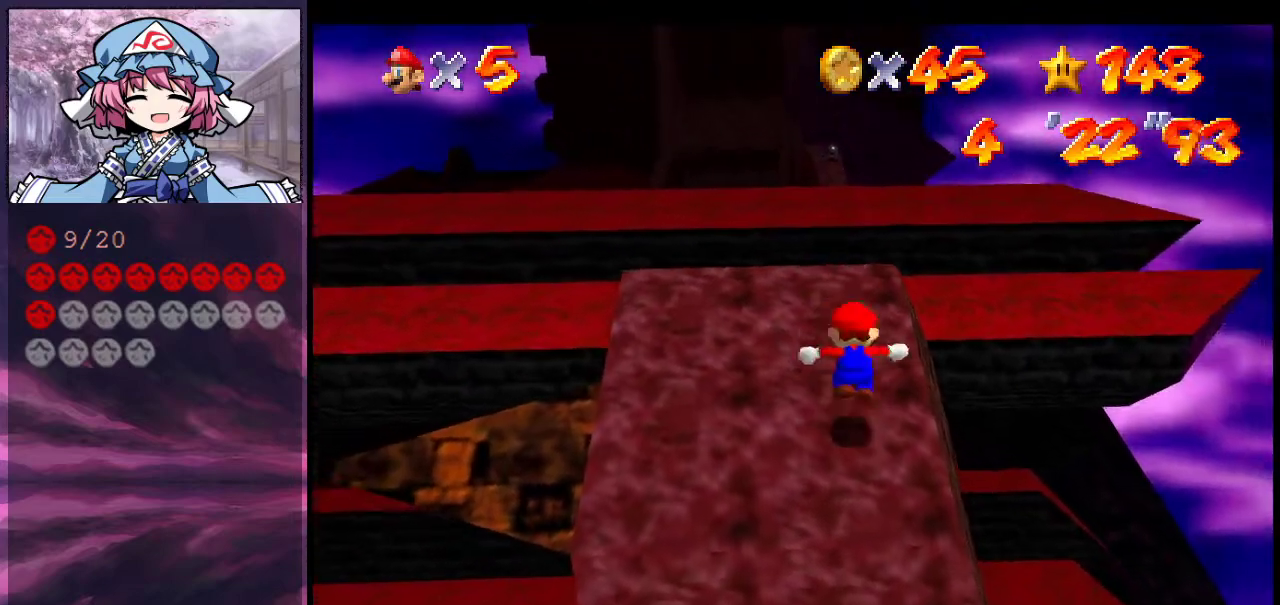
{"dt_ms": 400, "buttons": ["A"], "left_stick": "up", "events": [[267, "left_stick", "center"], [400, "left_stick", "up"]]}
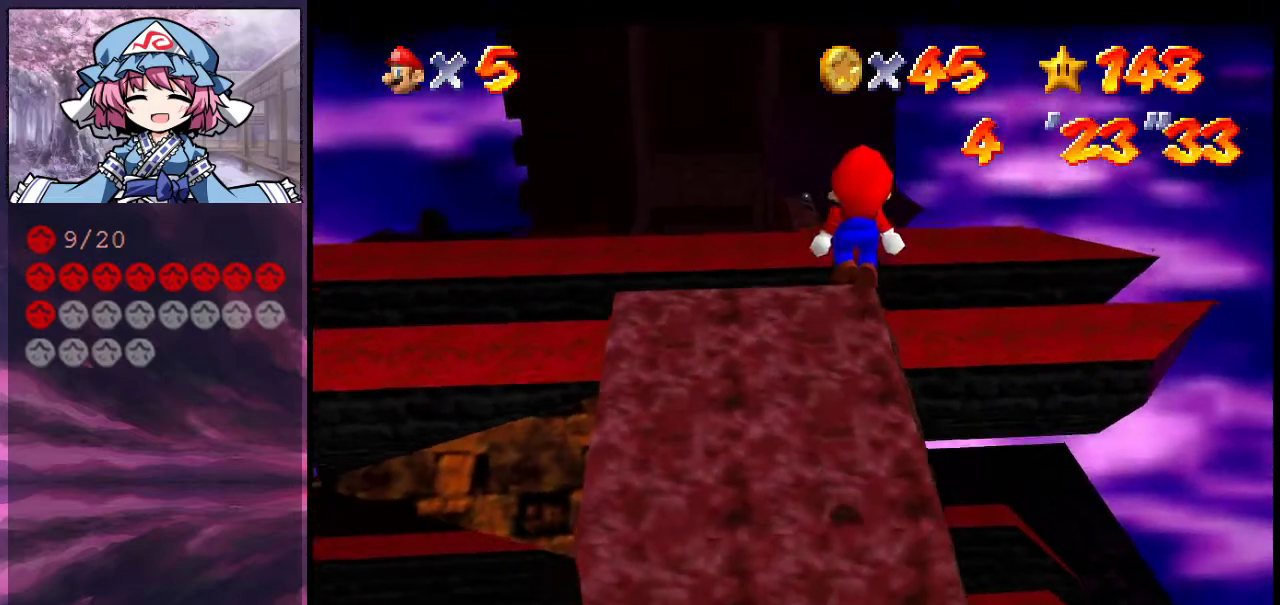
{"dt_ms": 500, "buttons": ["A", "B"], "left_stick": "up", "events": [[400, "B", "down"]]}
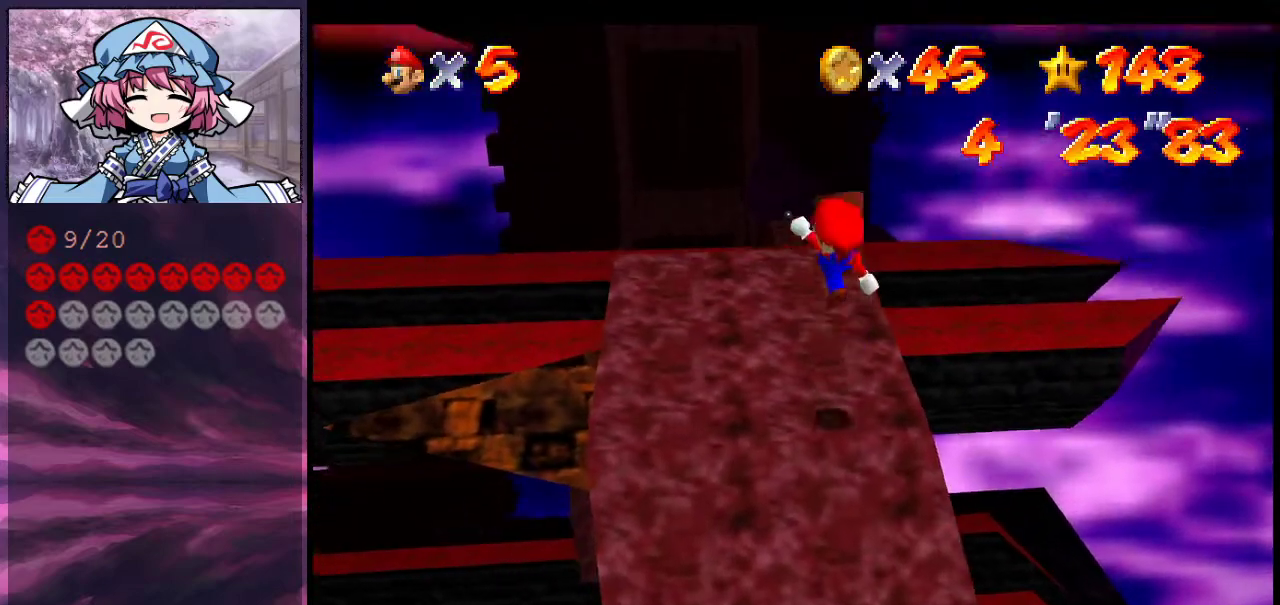
{"dt_ms": 300, "buttons": [], "left_stick": "up", "events": [[67, "B", "up"], [100, "A", "up"]]}
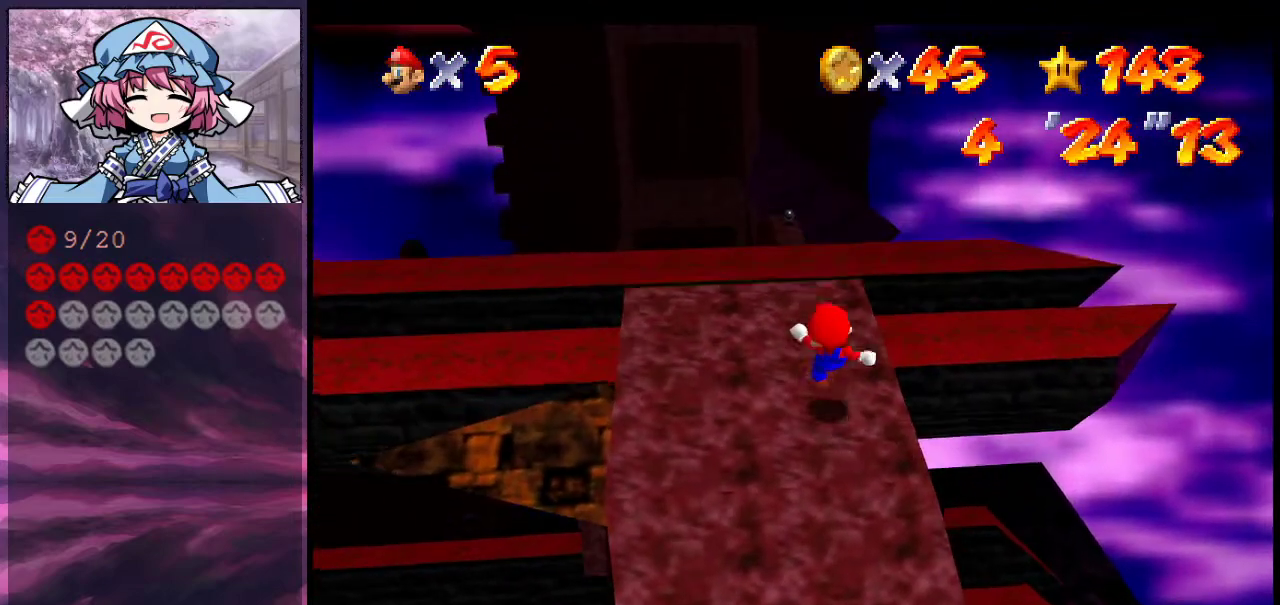
{"dt_ms": 900, "buttons": ["Z"], "left_stick": "up", "events": [[567, "Z", "down"], [633, "A", "down"], [900, "A", "up"]]}
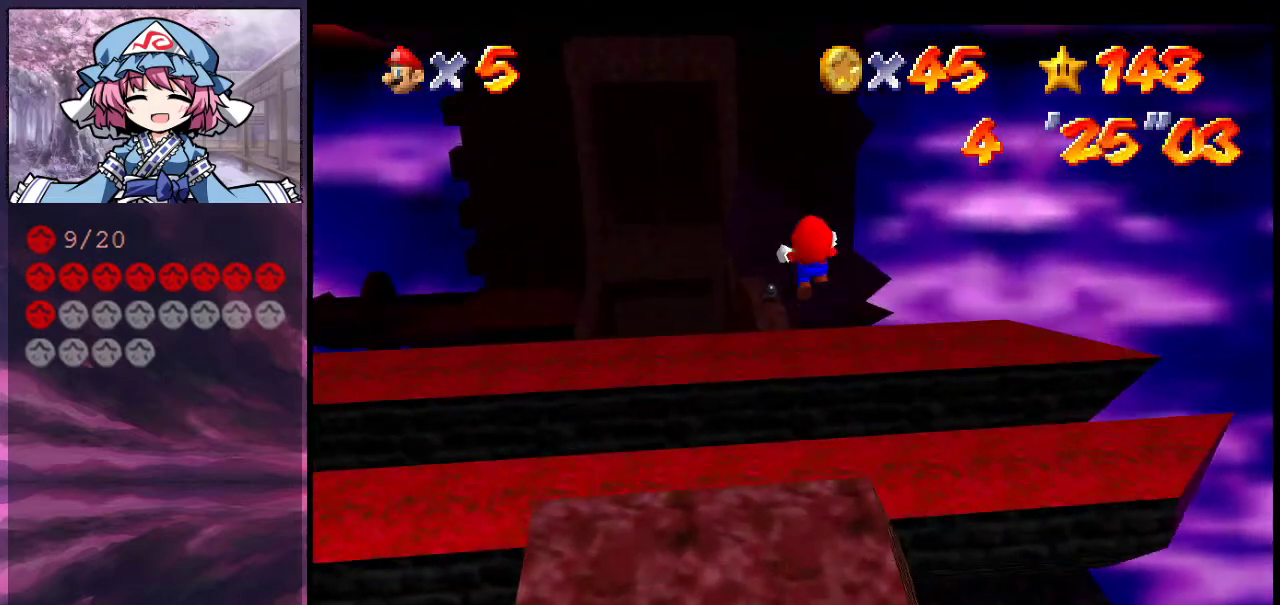
{"dt_ms": 300, "buttons": ["Z"], "left_stick": "up-left", "events": [[200, "left_stick", "up-left"]]}
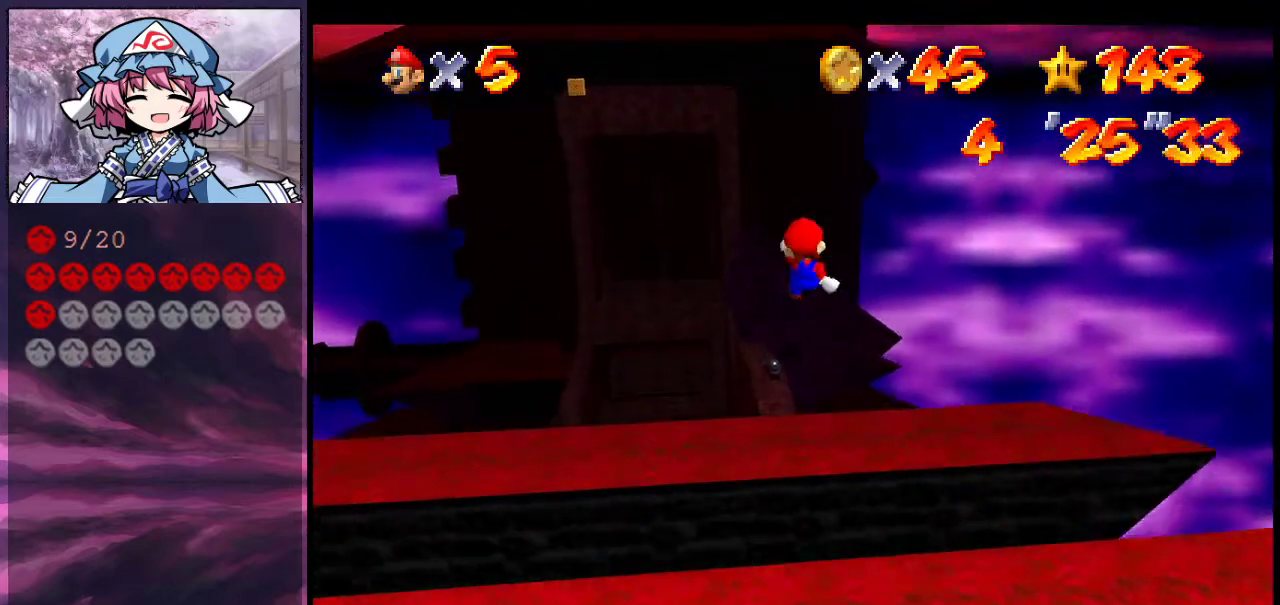
{"dt_ms": 500, "buttons": ["Z"], "left_stick": "up", "events": [[67, "left_stick", "up"]]}
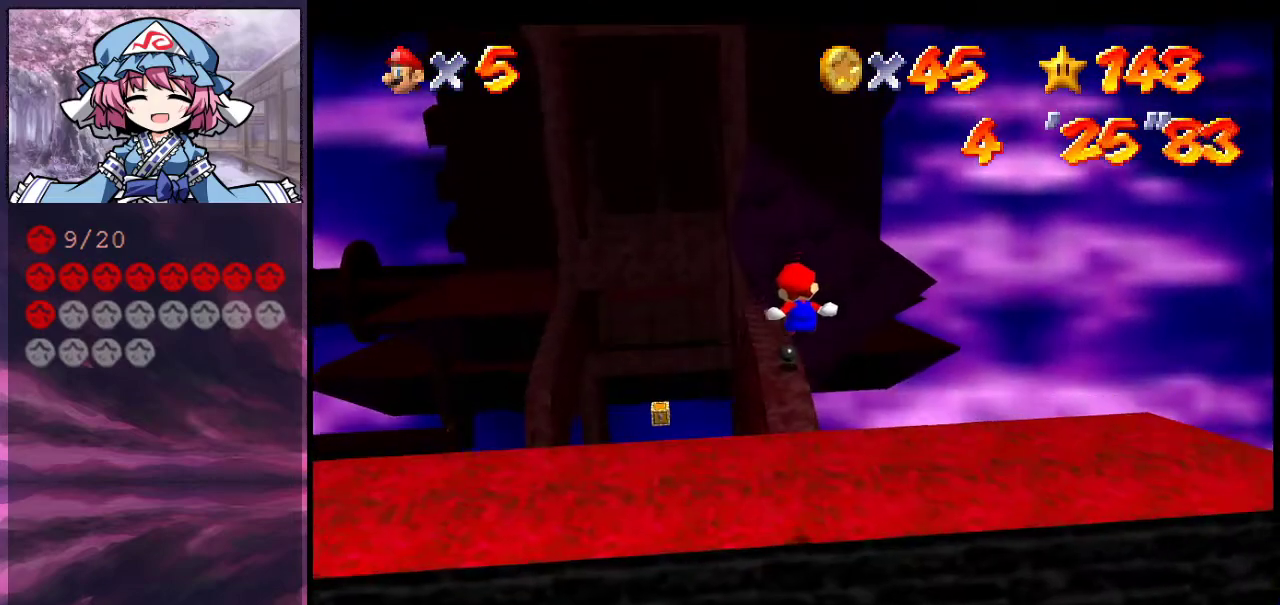
{"dt_ms": 500, "buttons": [], "left_stick": "up", "events": [[133, "left_stick", "up-left"], [300, "Z", "up"], [433, "left_stick", "up"]]}
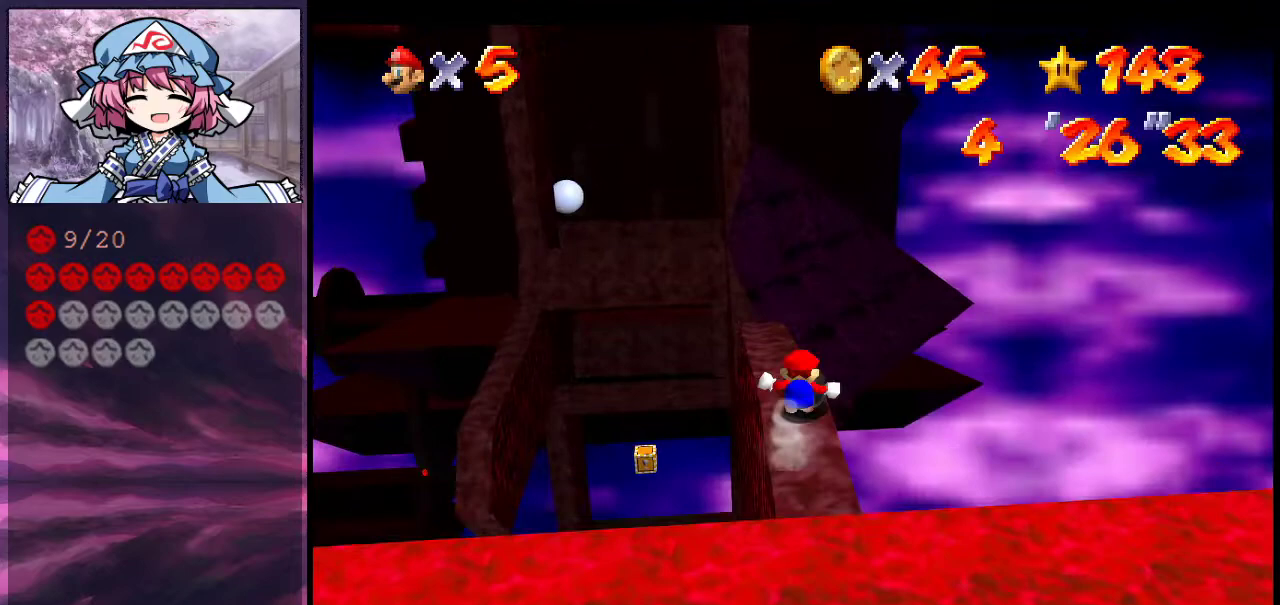
{"dt_ms": 500, "buttons": ["A", "Z"], "left_stick": "up", "events": [[200, "Z", "down"], [267, "A", "down"]]}
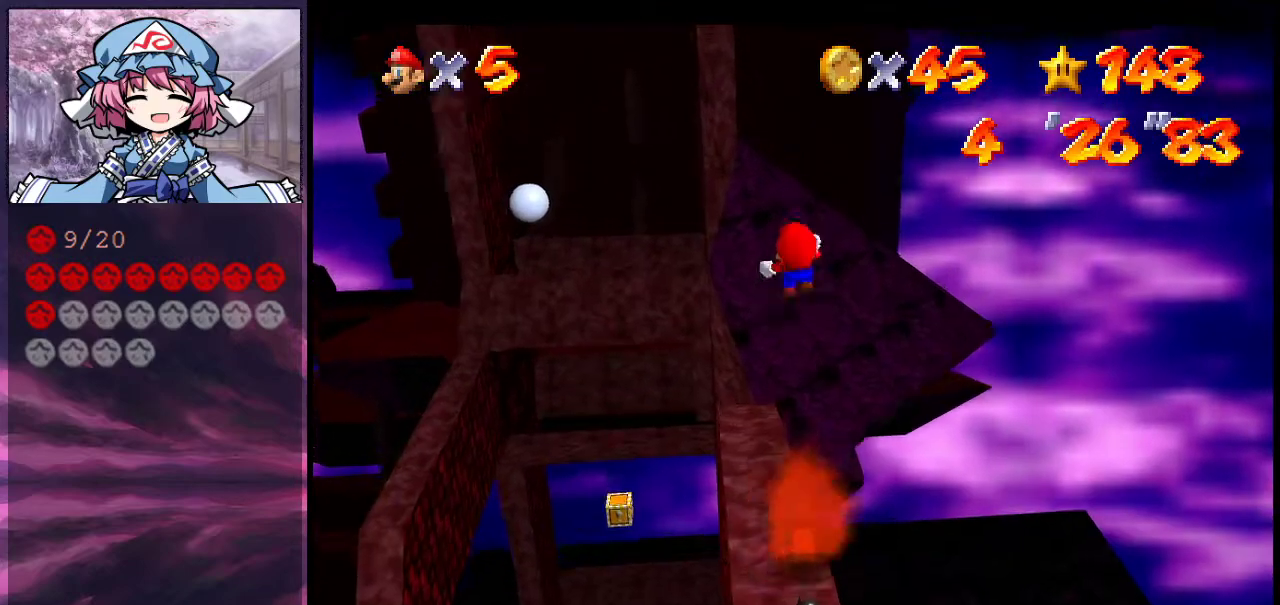
{"dt_ms": 500, "buttons": [], "left_stick": "up", "events": [[100, "A", "up"], [300, "Z", "up"]]}
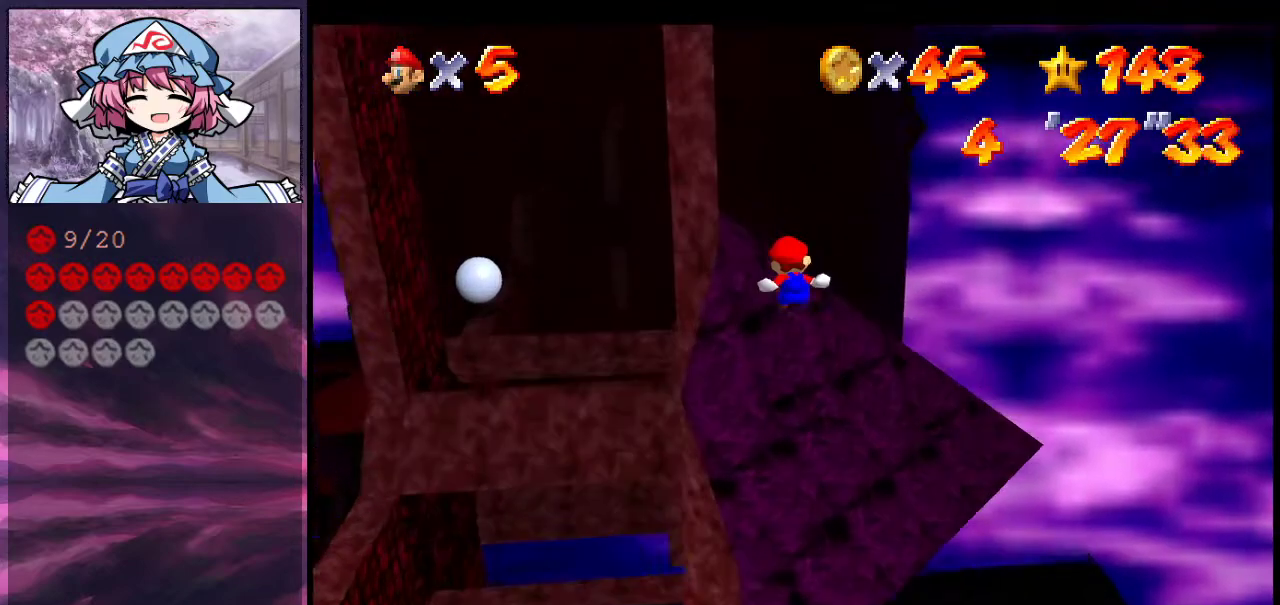
{"dt_ms": 400, "buttons": [], "left_stick": "up", "events": [[33, "left_stick", "up-left"], [400, "left_stick", "up"]]}
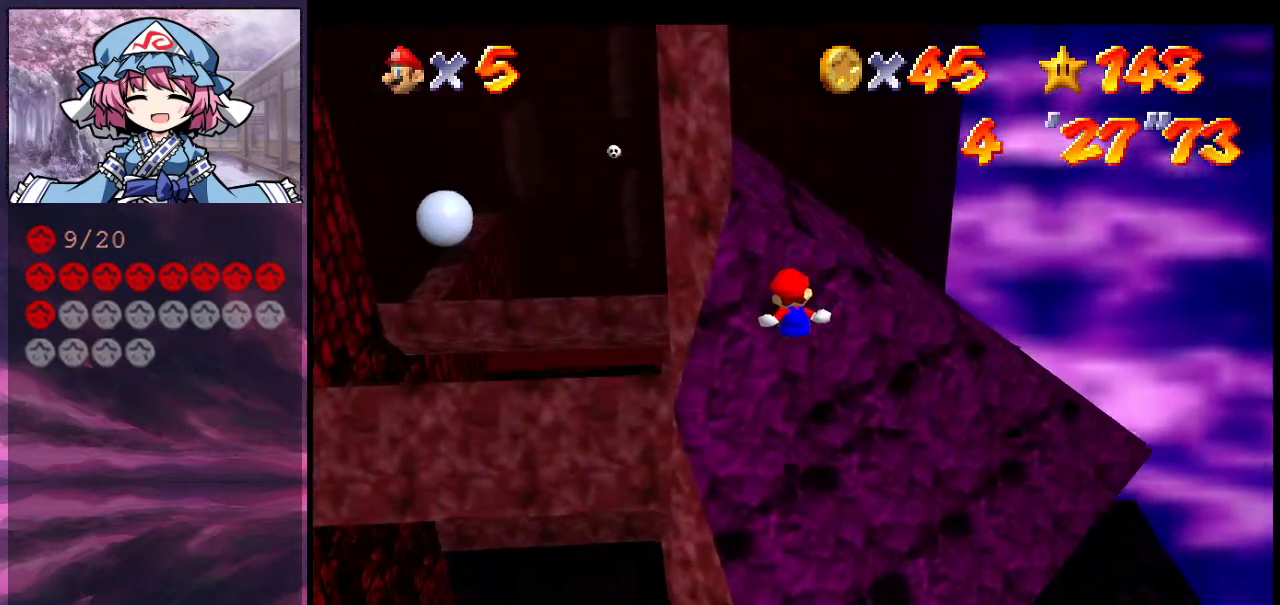
{"dt_ms": 800, "buttons": [], "left_stick": "up", "events": [[400, "A", "down"], [433, "B", "down"], [600, "A", "up"], [600, "B", "up"]]}
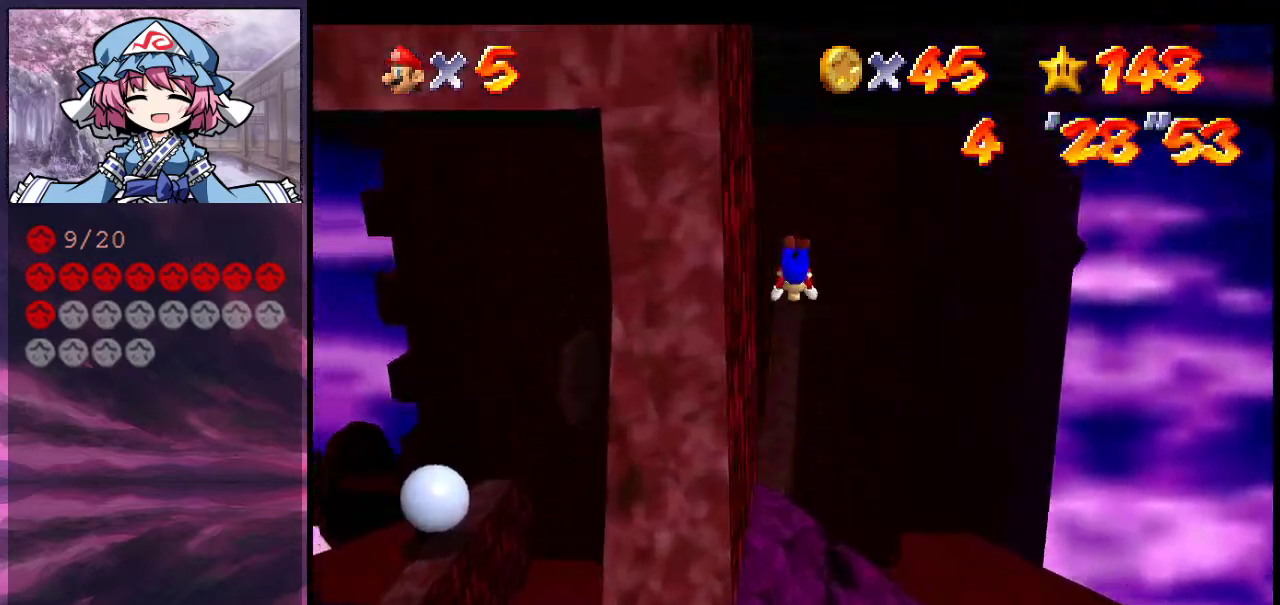
{"dt_ms": 300, "buttons": [], "left_stick": "up", "events": []}
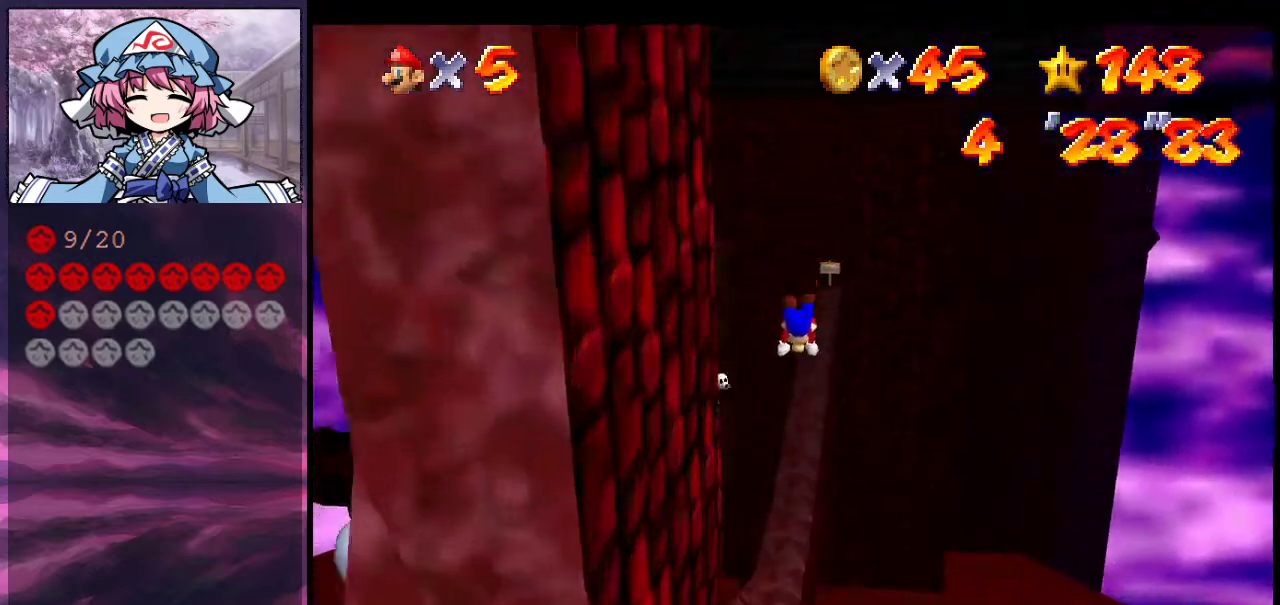
{"dt_ms": 500, "buttons": ["A", "B"], "left_stick": "center", "events": [[433, "A", "down"], [467, "B", "down"], [467, "left_stick", "center"]]}